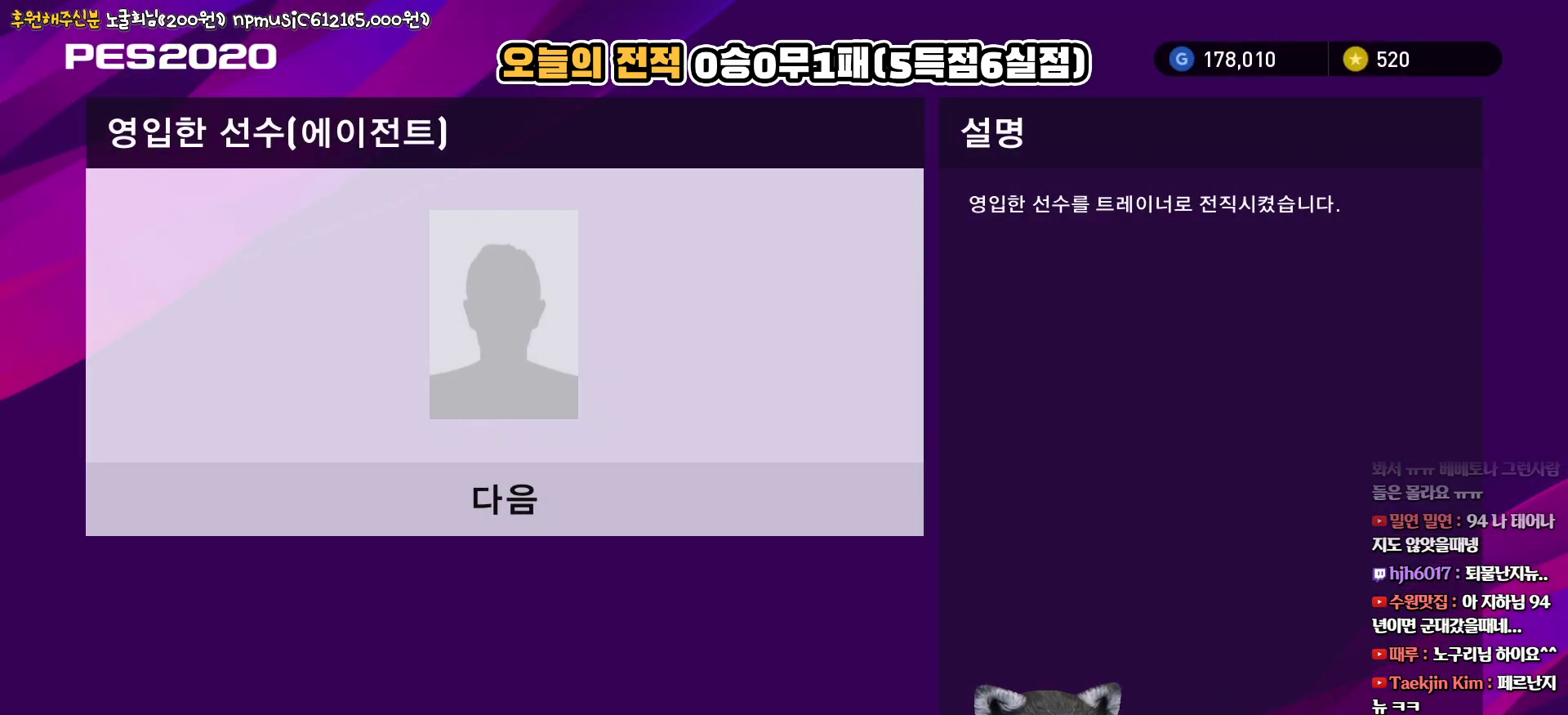
Gameplay with a controller (PlayStation layout); each line is a JSON object with the inputs held at the frame after it. "events" lists button and stick changes between this image and that frame as [ms after this image, input, new state], when the widget could be followed in between.
{"buttons": [], "left_stick": "center", "right_stick": "center", "events": [[133, "DPAD_DOWN", "up"], [200, "CIRCLE", "down"], [317, "CIRCLE", "up"]]}
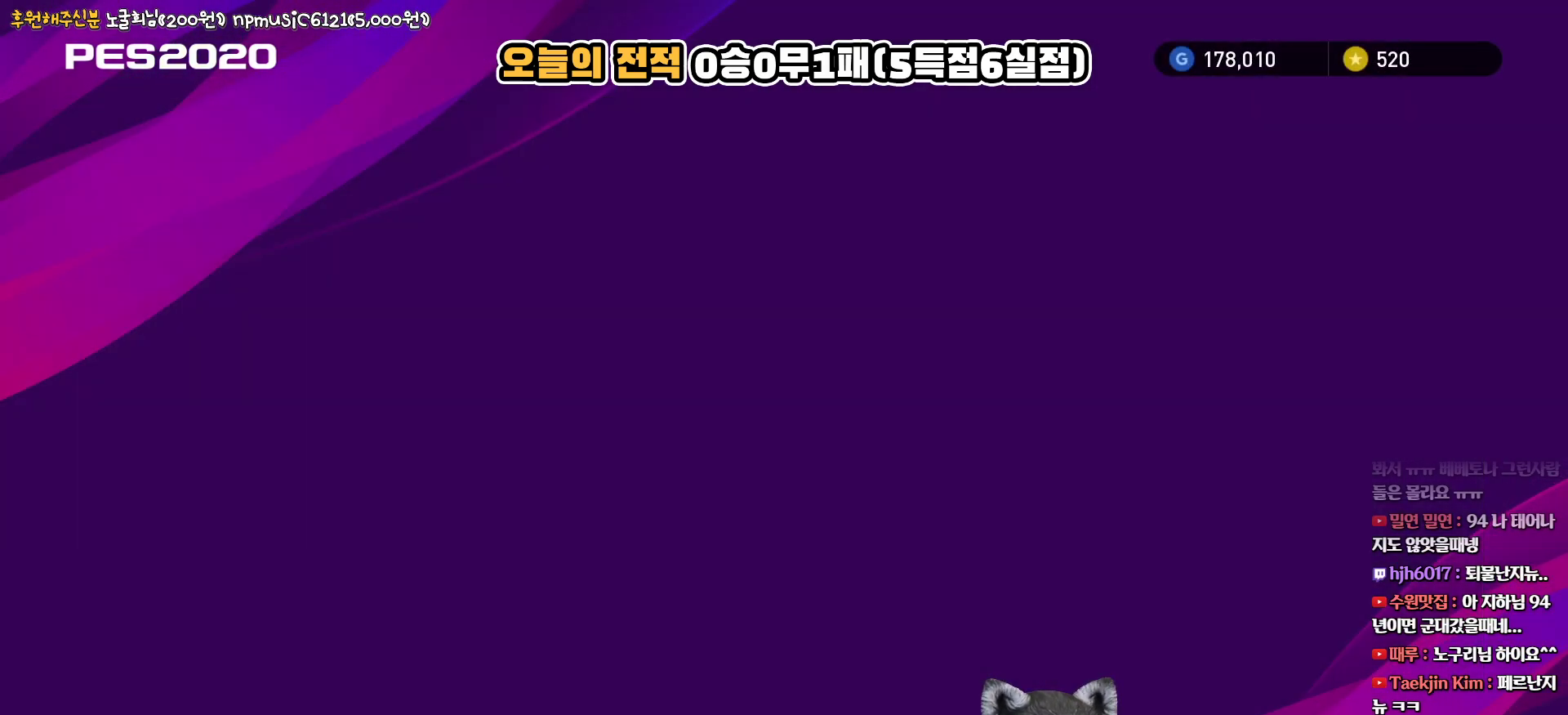
{"buttons": [], "left_stick": "center", "right_stick": "center", "events": []}
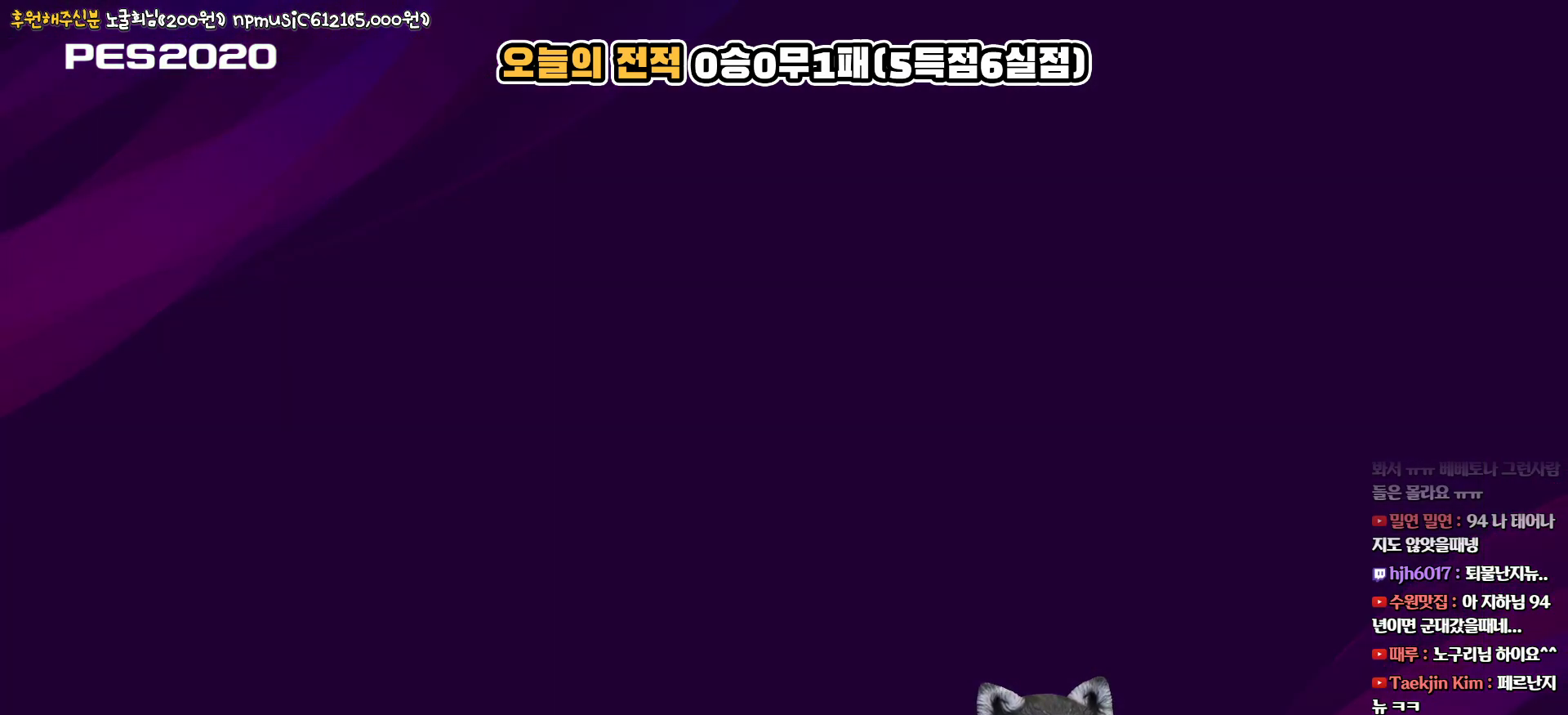
{"buttons": [], "left_stick": "center", "right_stick": "center", "events": []}
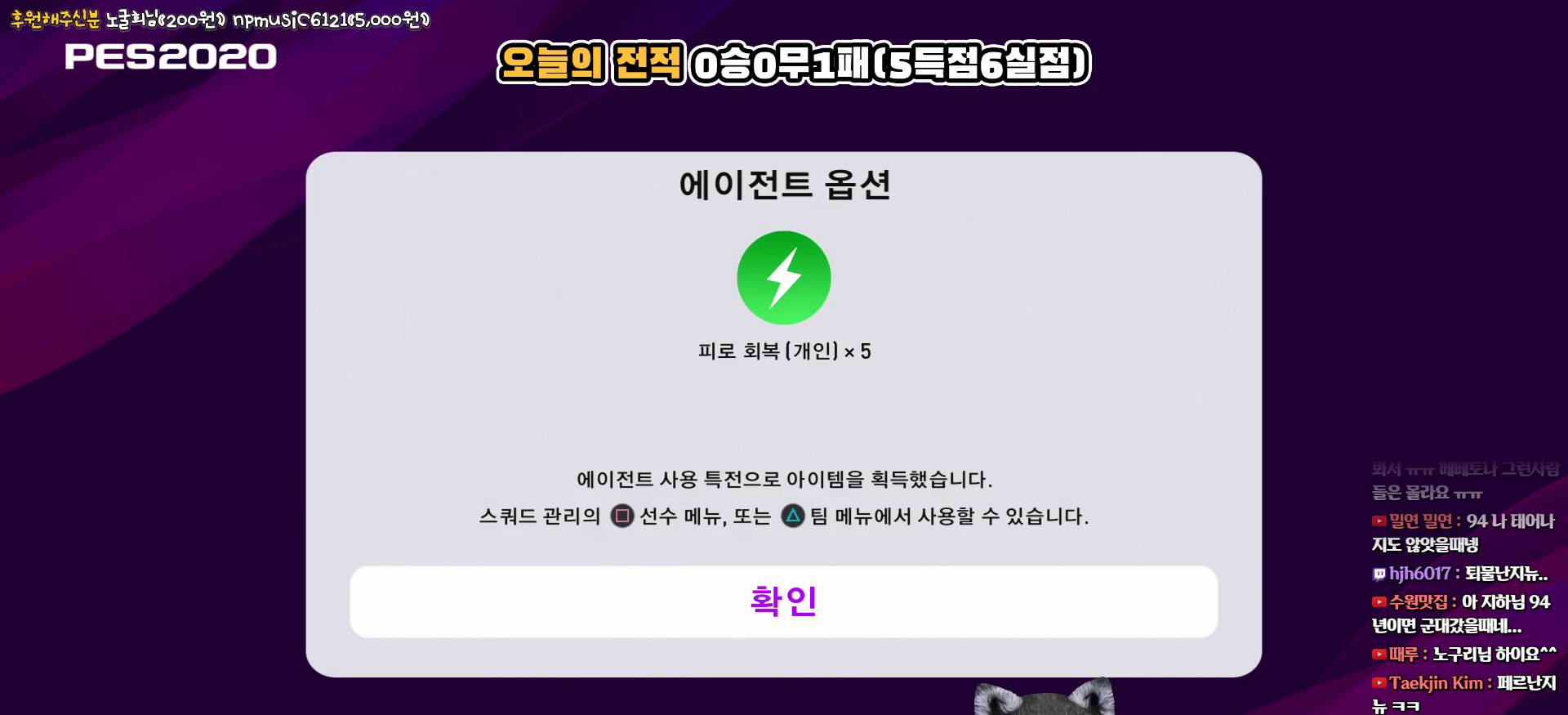
{"buttons": [], "left_stick": "center", "right_stick": "center", "events": [[100, "CIRCLE", "down"], [233, "CIRCLE", "up"]]}
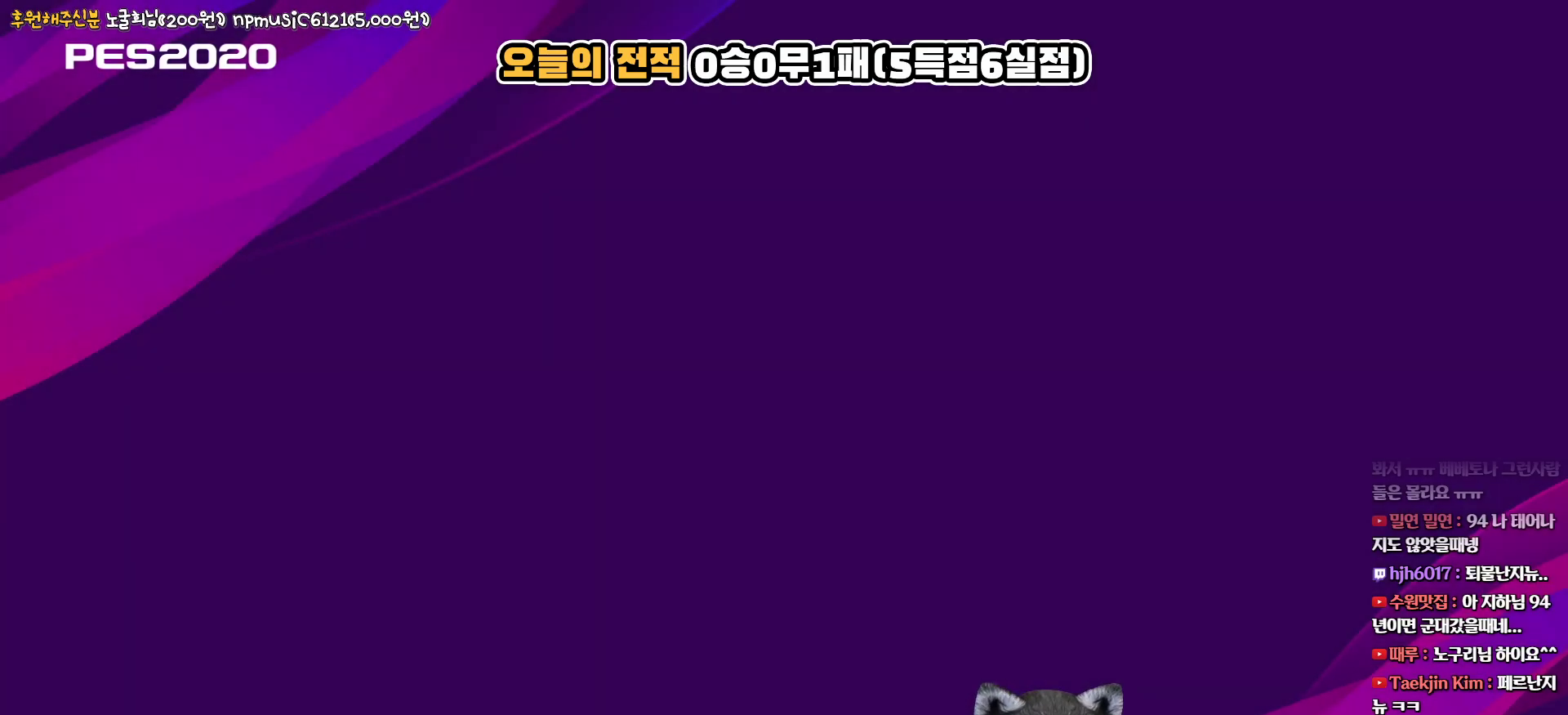
{"buttons": [], "left_stick": "center", "right_stick": "center", "events": []}
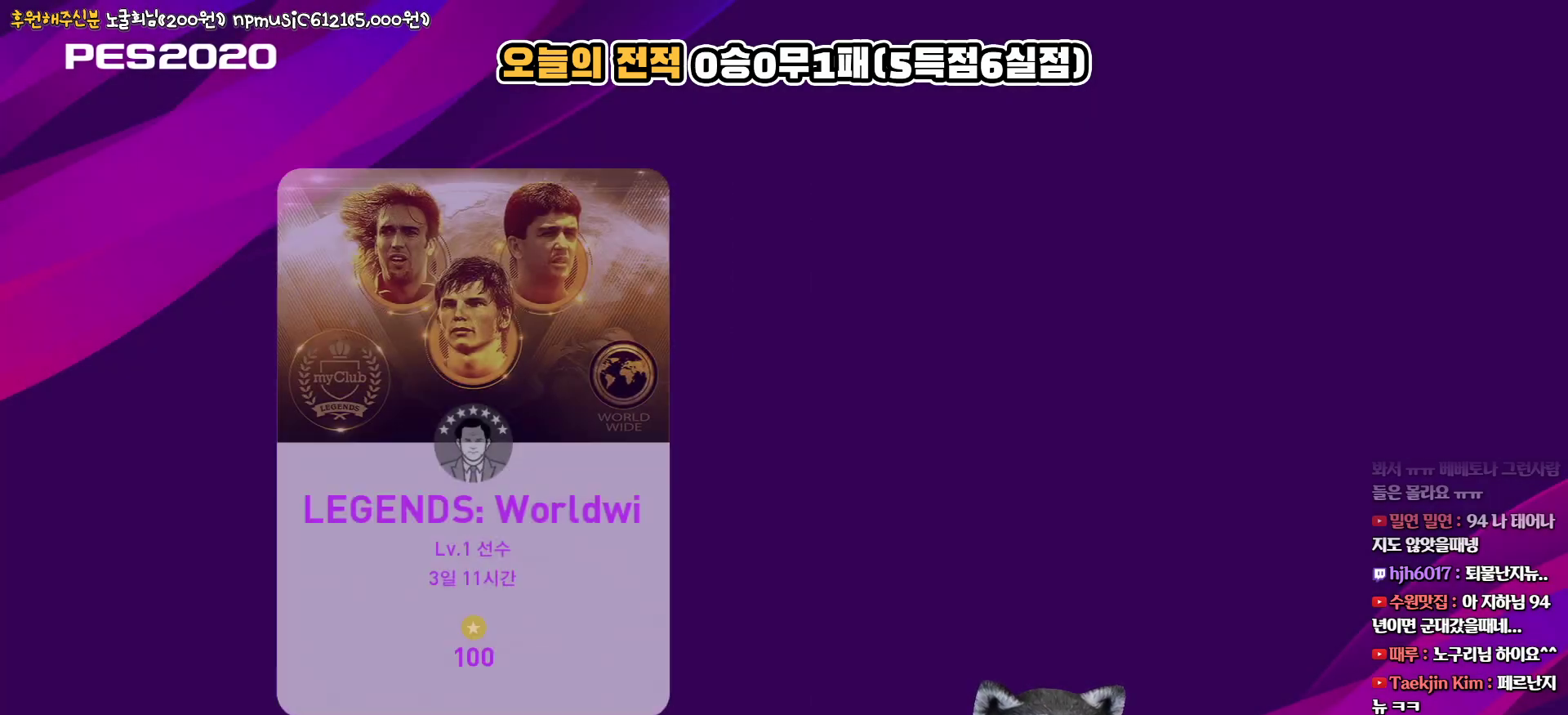
{"buttons": ["CIRCLE"], "left_stick": "center", "right_stick": "center", "events": [[383, "CIRCLE", "down"]]}
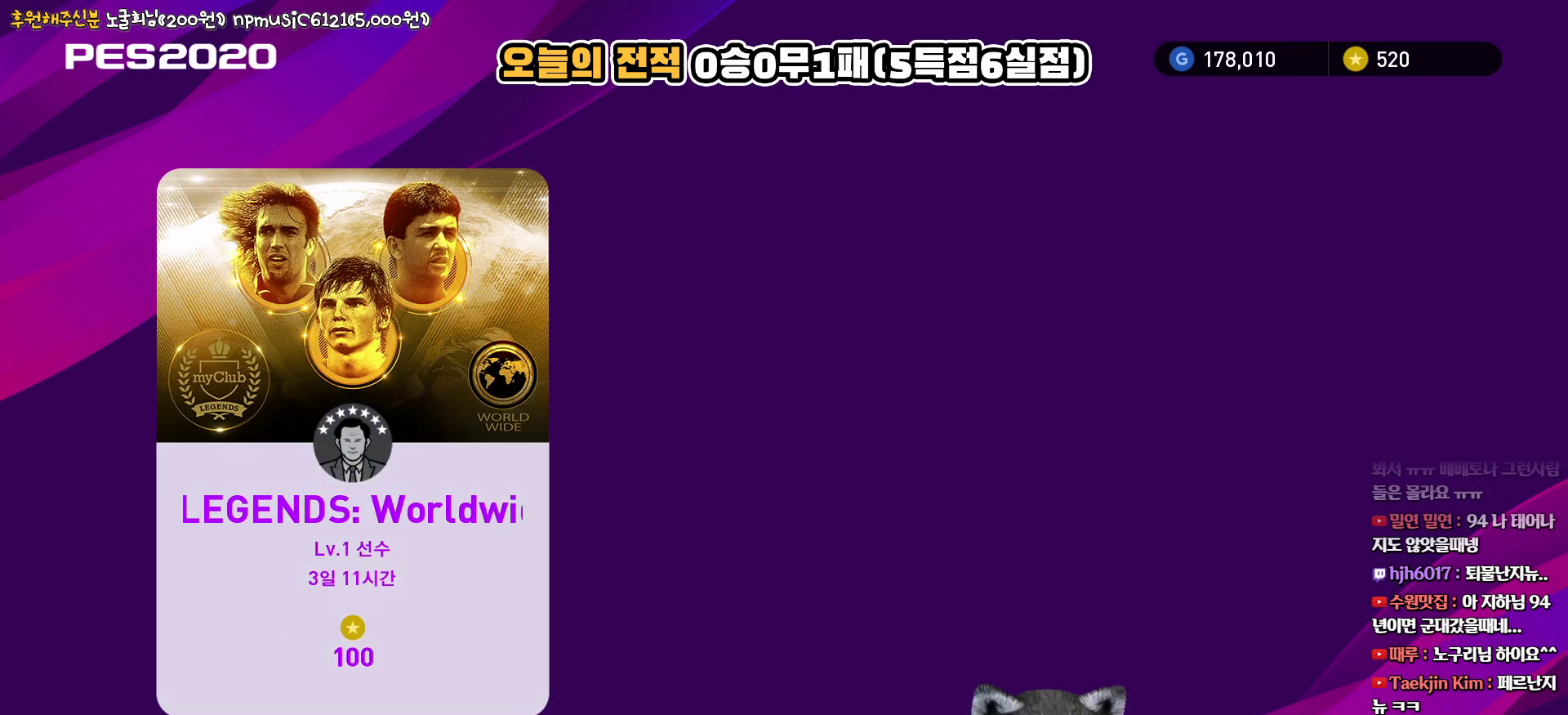
{"buttons": [], "left_stick": "center", "right_stick": "center", "events": [[17, "CIRCLE", "up"]]}
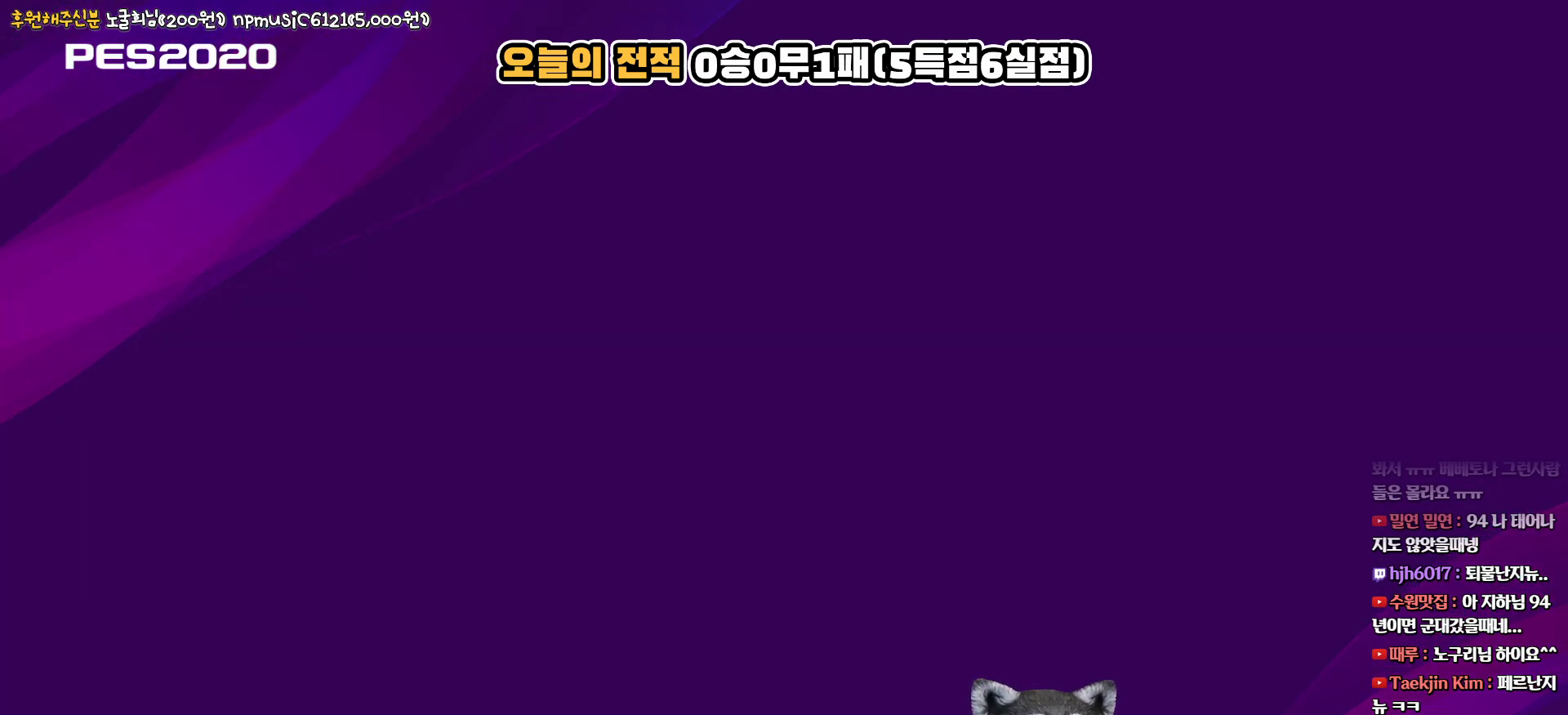
{"buttons": [], "left_stick": "center", "right_stick": "center", "events": [[317, "DPAD_RIGHT", "down"], [467, "DPAD_RIGHT", "up"]]}
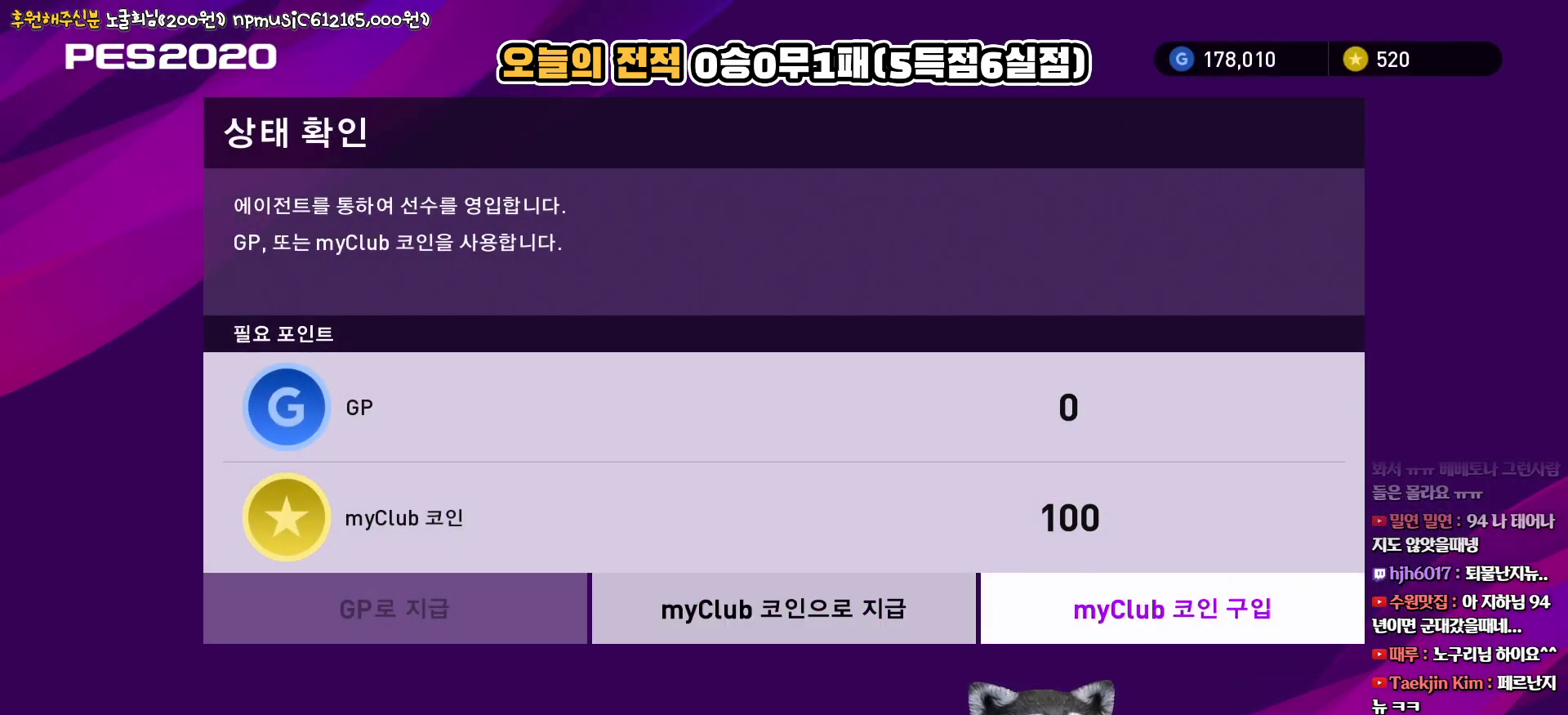
{"buttons": ["DPAD_LEFT"], "left_stick": "center", "right_stick": "center", "events": [[100, "DPAD_LEFT", "down"], [183, "DPAD_LEFT", "up"], [317, "DPAD_RIGHT", "down"], [400, "DPAD_RIGHT", "up"], [500, "DPAD_LEFT", "down"]]}
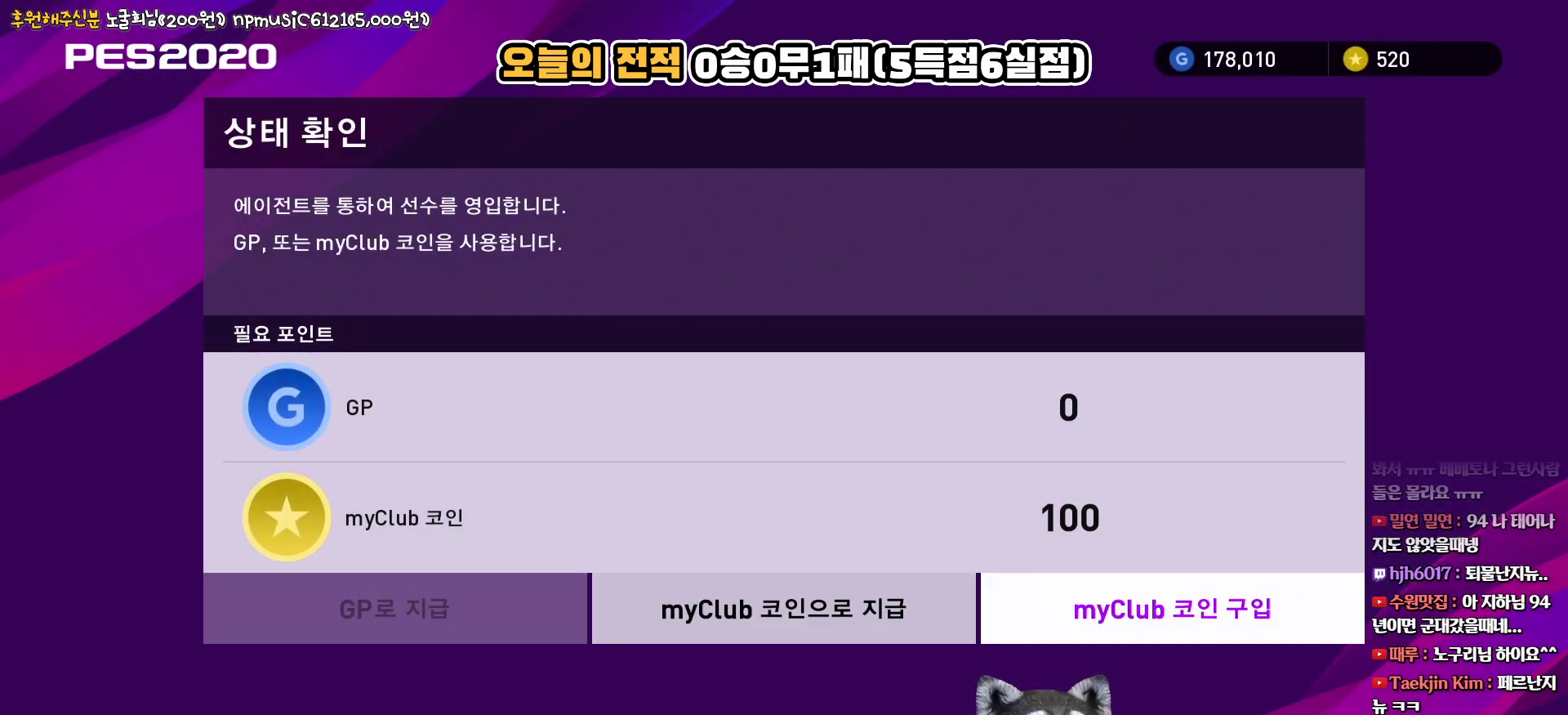
{"buttons": [], "left_stick": "center", "right_stick": "center", "events": [[100, "DPAD_LEFT", "up"]]}
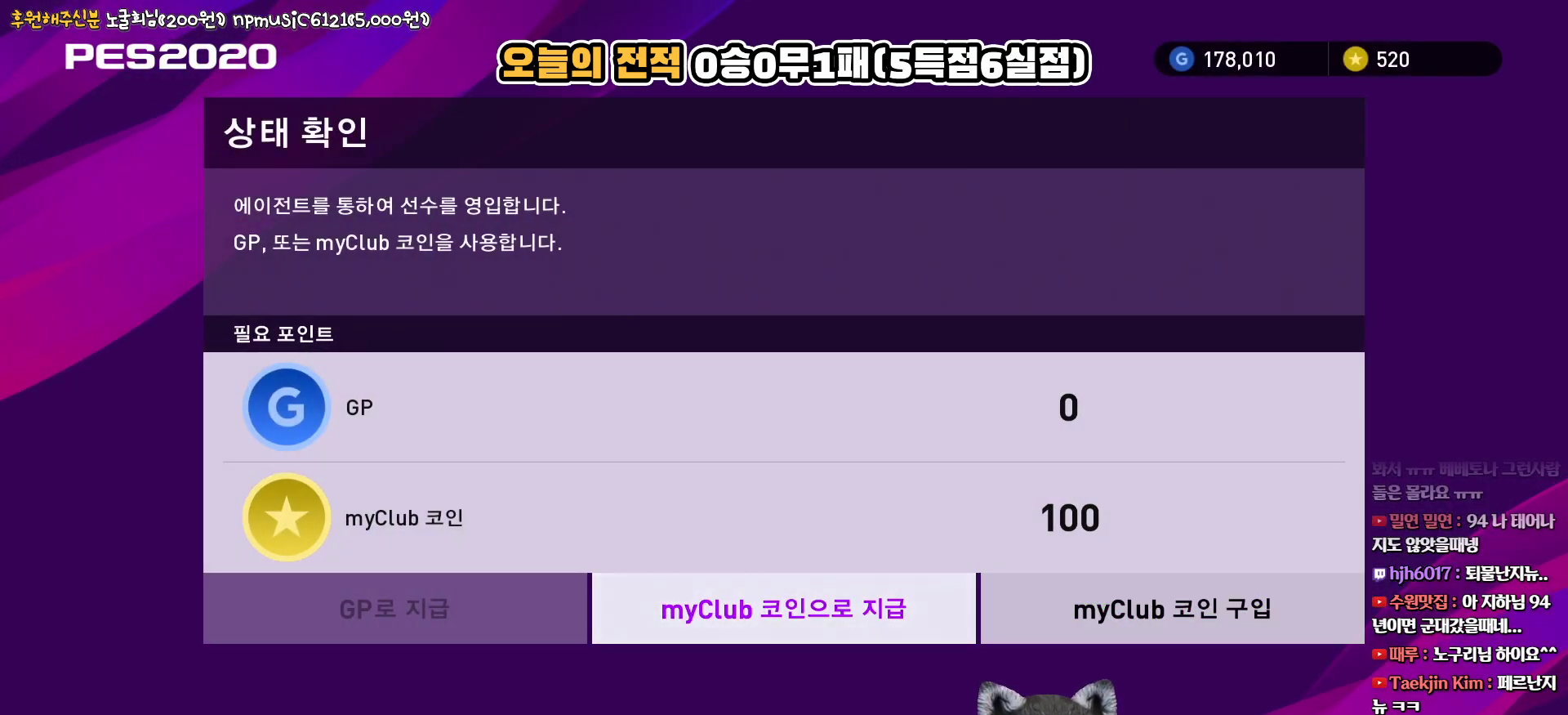
{"buttons": [], "left_stick": "center", "right_stick": "center", "events": [[183, "CIRCLE", "down"], [300, "CIRCLE", "up"]]}
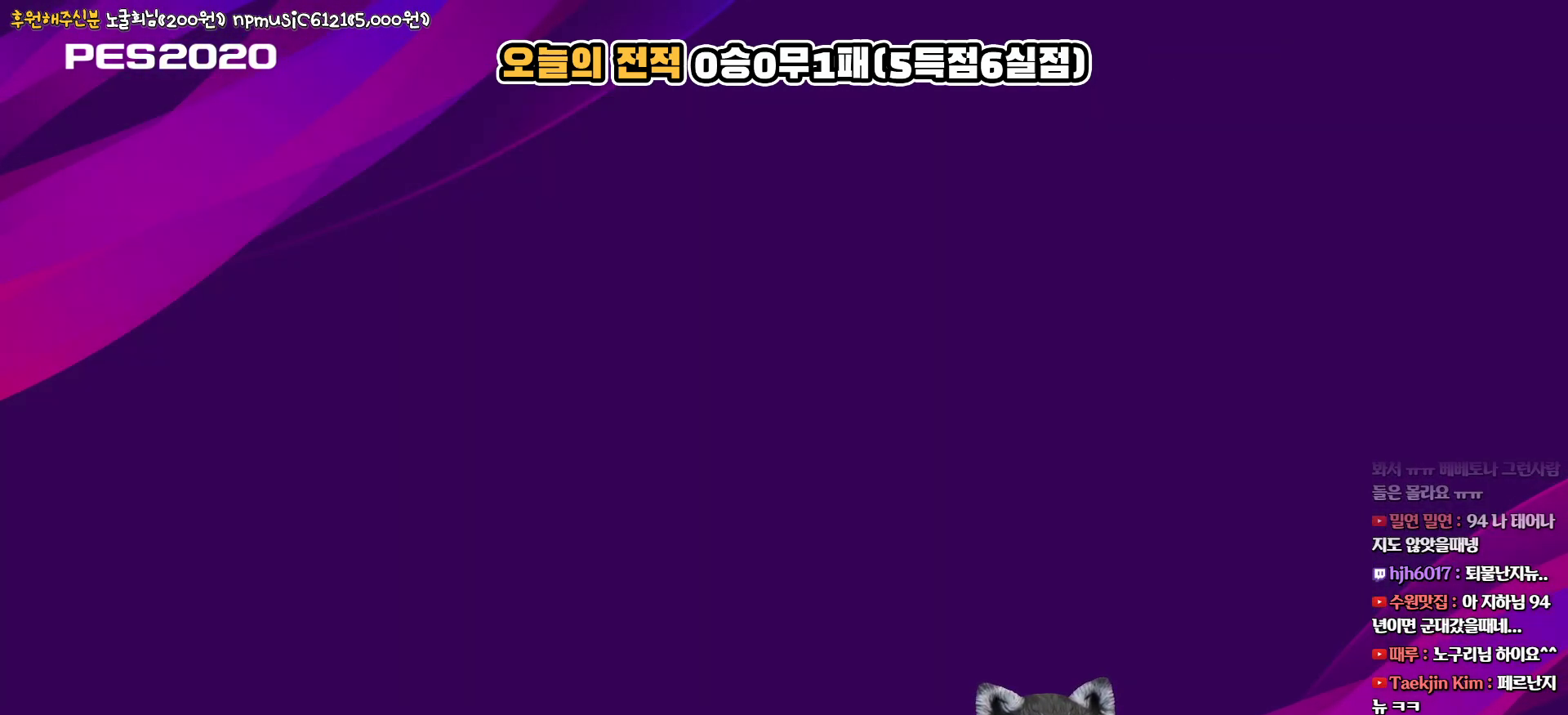
{"buttons": ["DPAD_RIGHT"], "left_stick": "center", "right_stick": "center", "events": [[467, "DPAD_RIGHT", "down"]]}
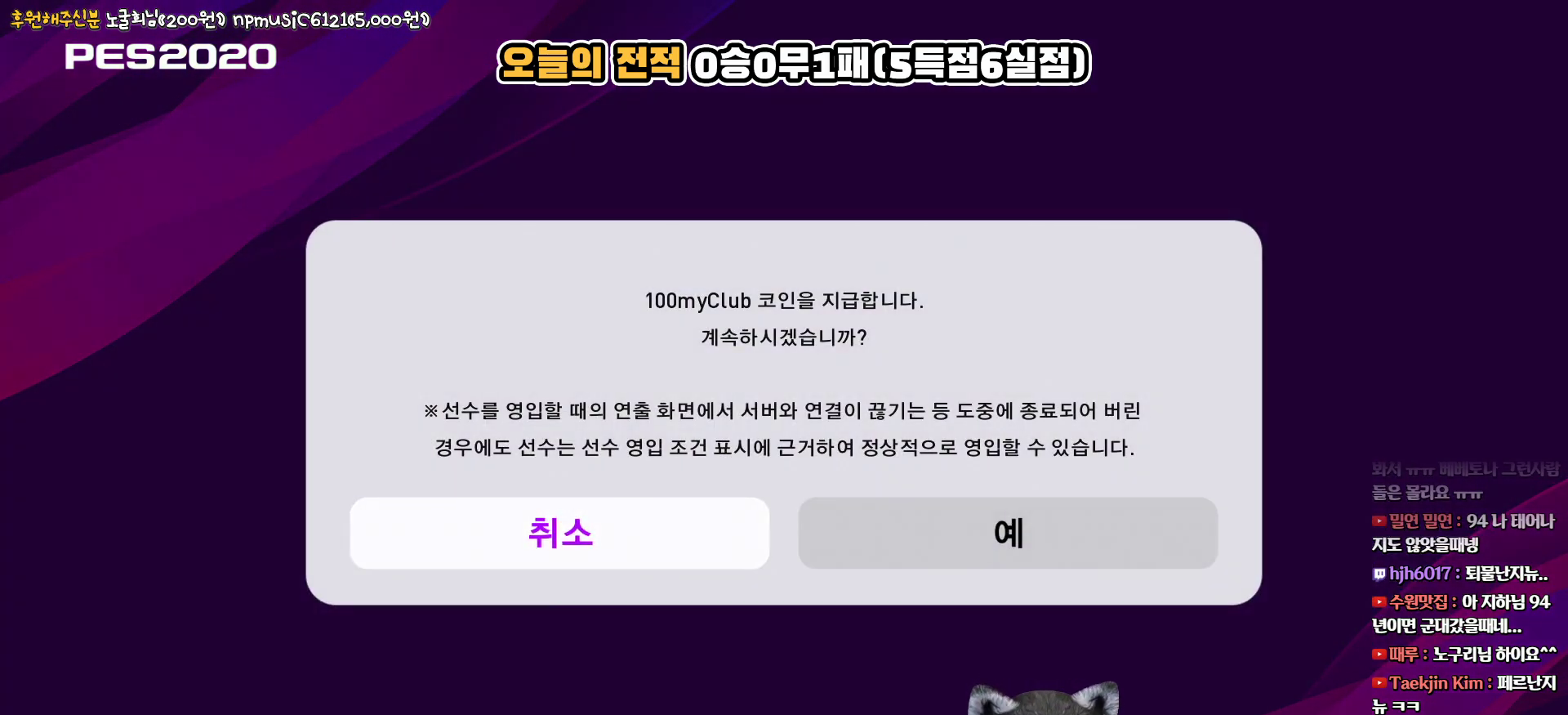
{"buttons": ["DPAD_RIGHT"], "left_stick": "center", "right_stick": "center", "events": [[100, "DPAD_RIGHT", "up"], [200, "DPAD_LEFT", "down"], [300, "DPAD_LEFT", "up"], [417, "DPAD_RIGHT", "down"]]}
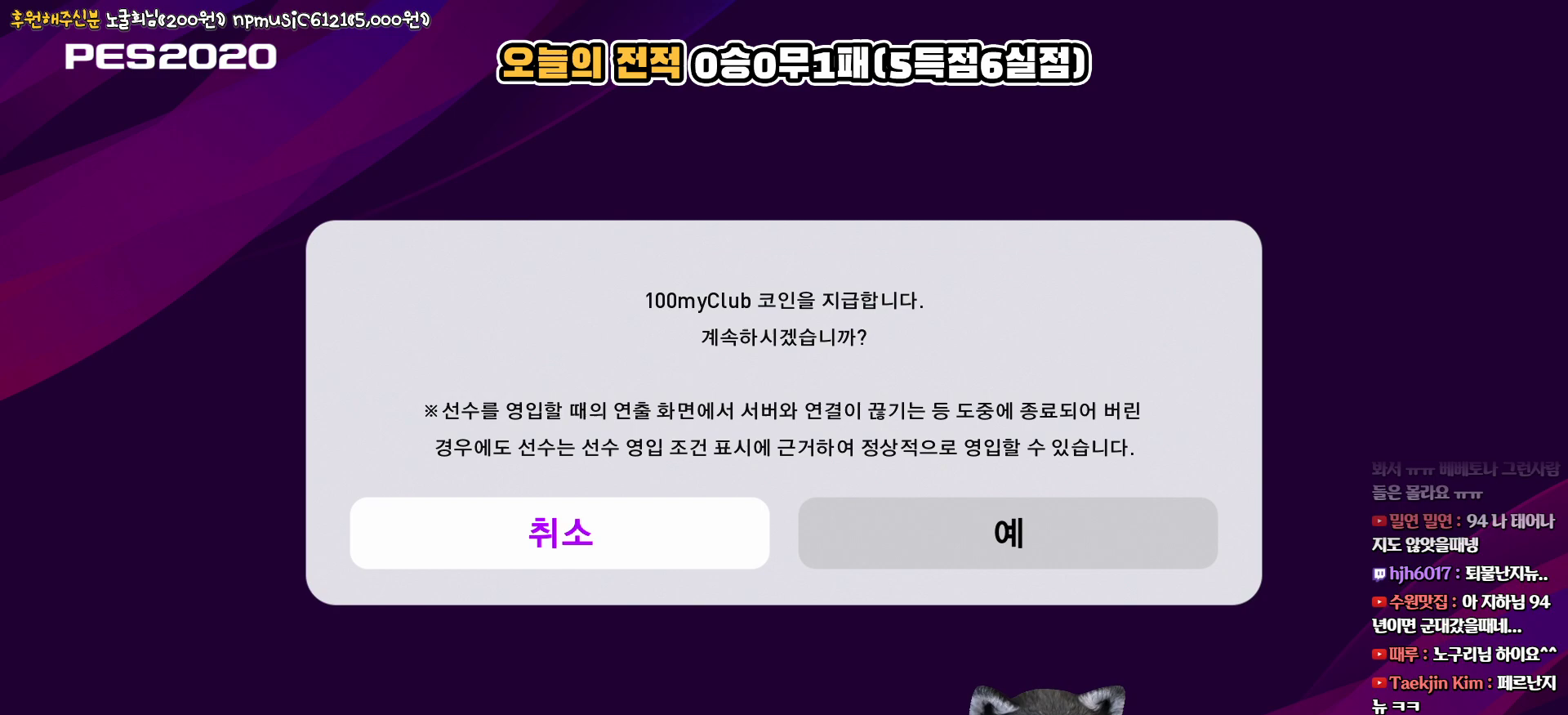
{"buttons": [], "left_stick": "center", "right_stick": "center", "events": [[17, "DPAD_RIGHT", "up"], [117, "DPAD_LEFT", "down"], [200, "DPAD_LEFT", "up"], [283, "DPAD_RIGHT", "down"], [383, "CIRCLE", "down"], [383, "DPAD_RIGHT", "up"], [500, "CIRCLE", "up"]]}
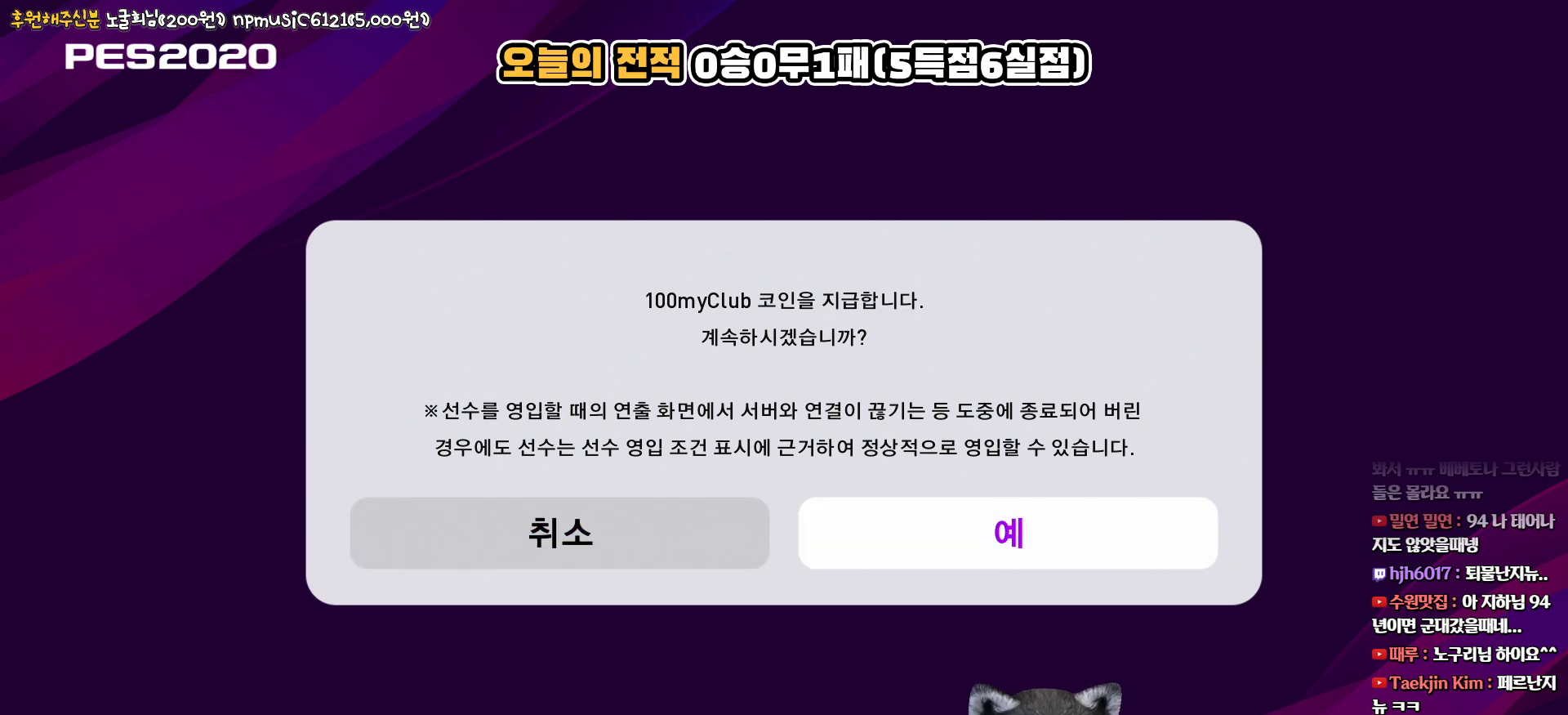
{"buttons": [], "left_stick": "center", "right_stick": "center", "events": []}
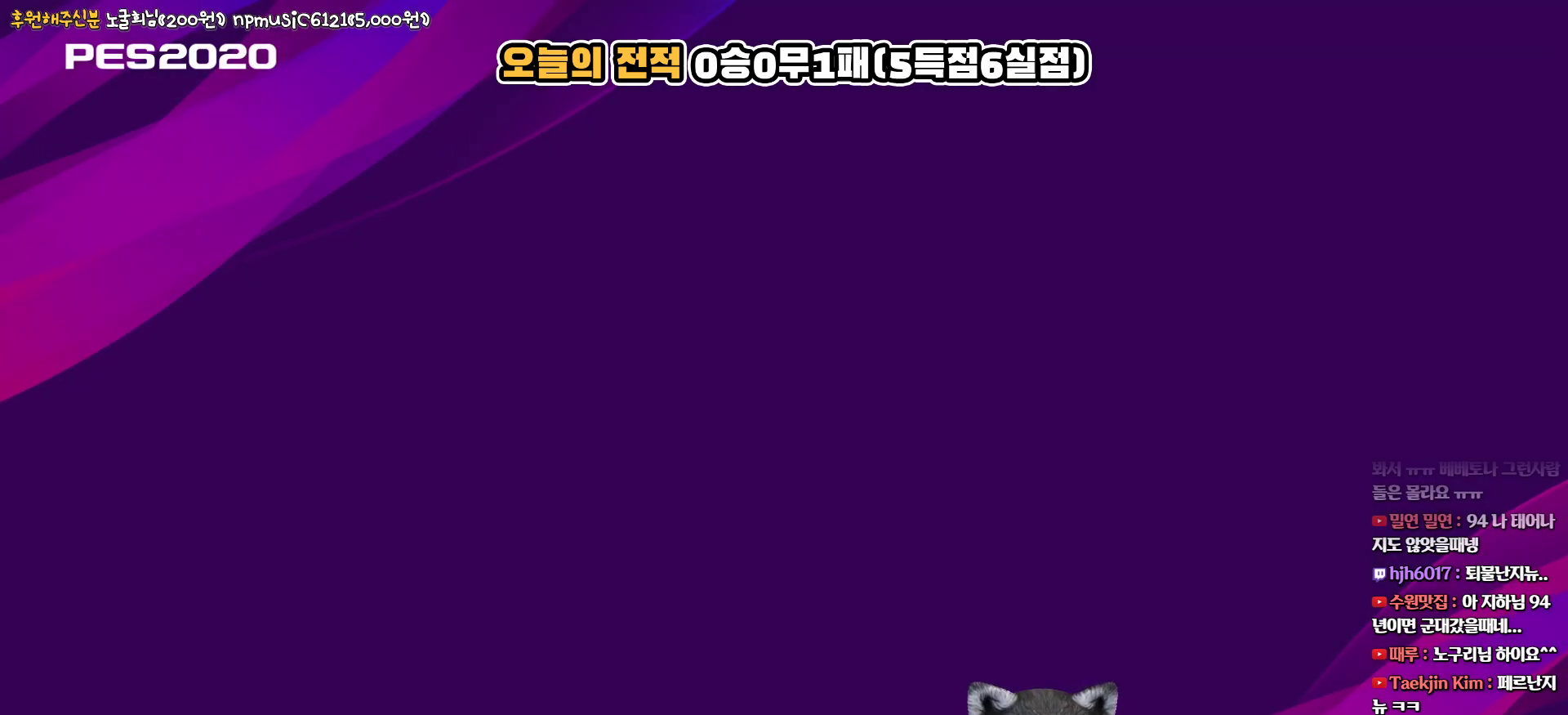
{"buttons": [], "left_stick": "center", "right_stick": "center", "events": []}
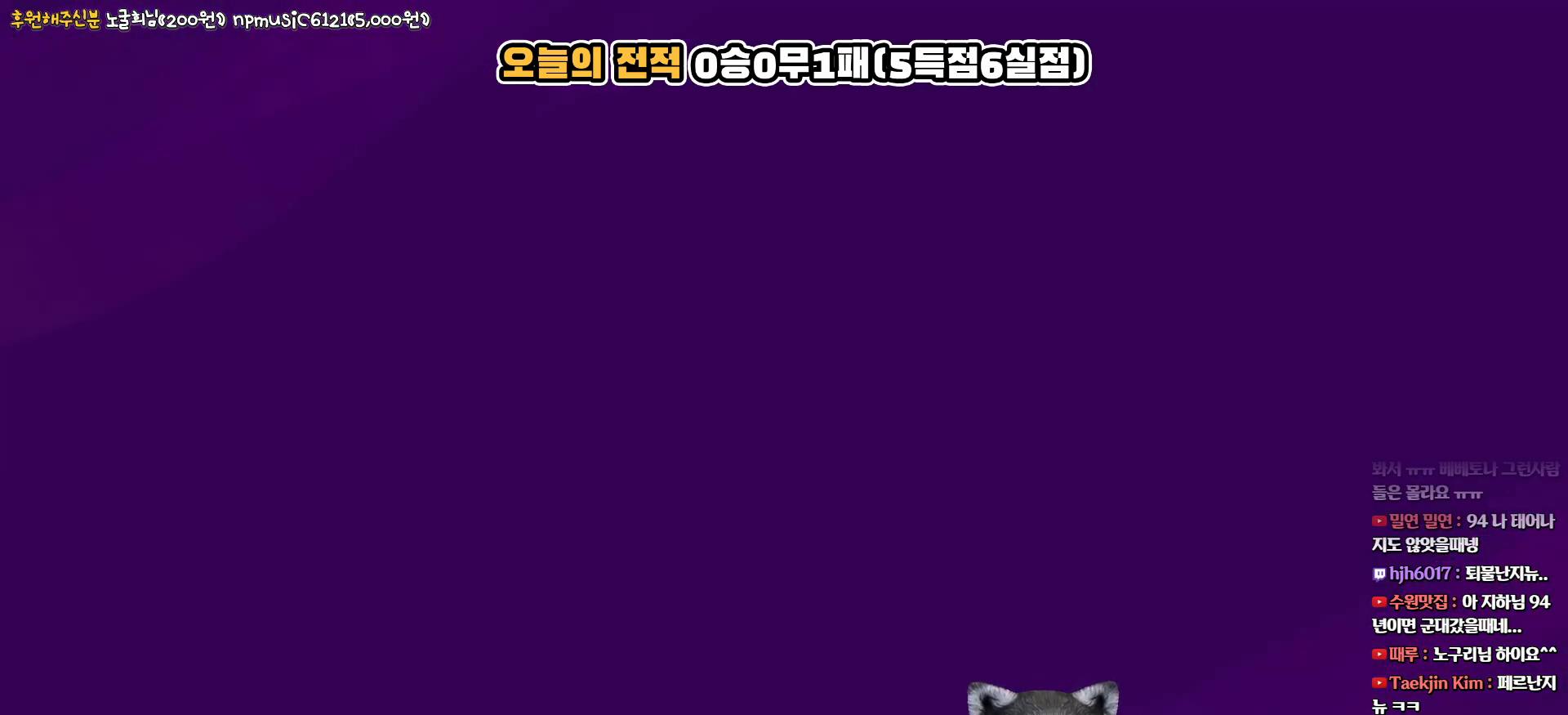
{"buttons": [], "left_stick": "center", "right_stick": "center", "events": []}
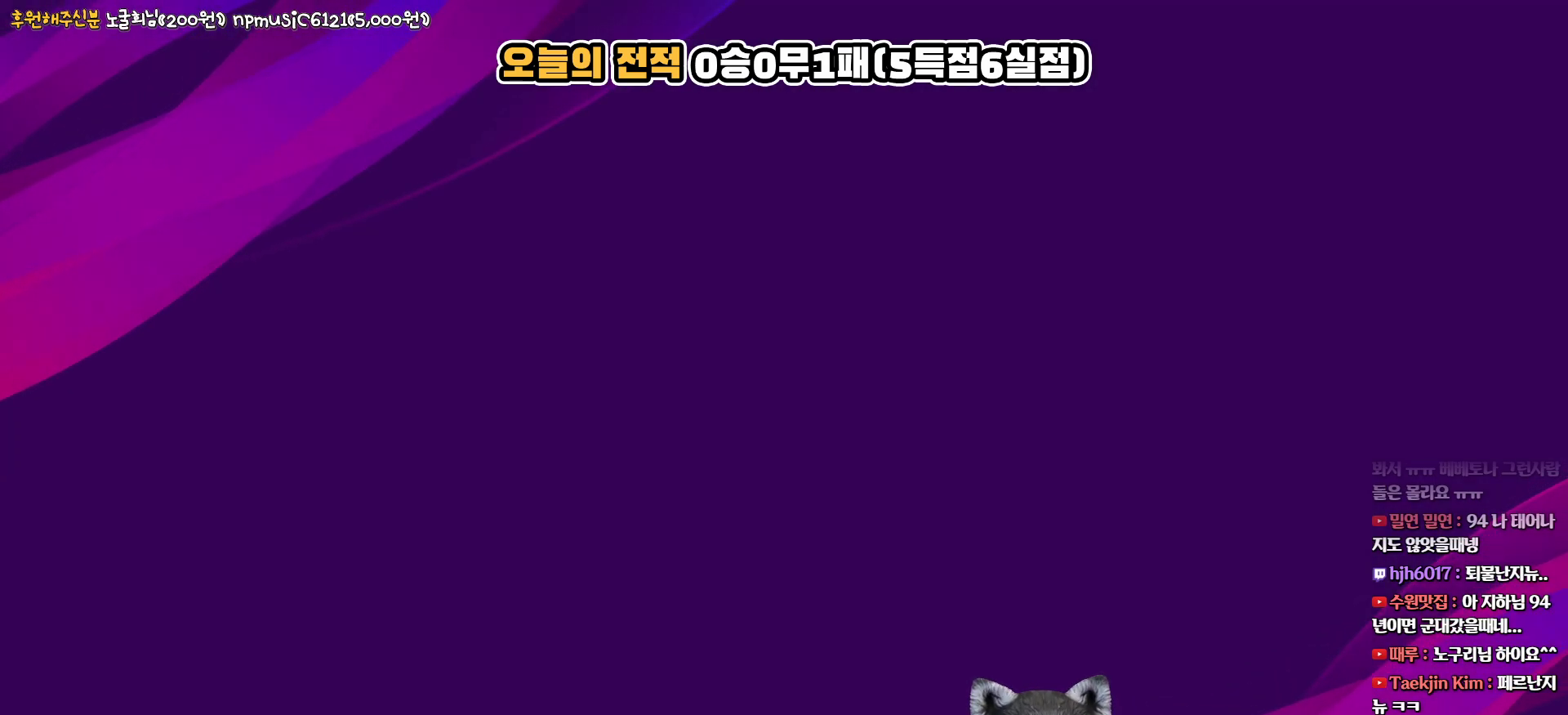
{"buttons": [], "left_stick": "center", "right_stick": "center", "events": []}
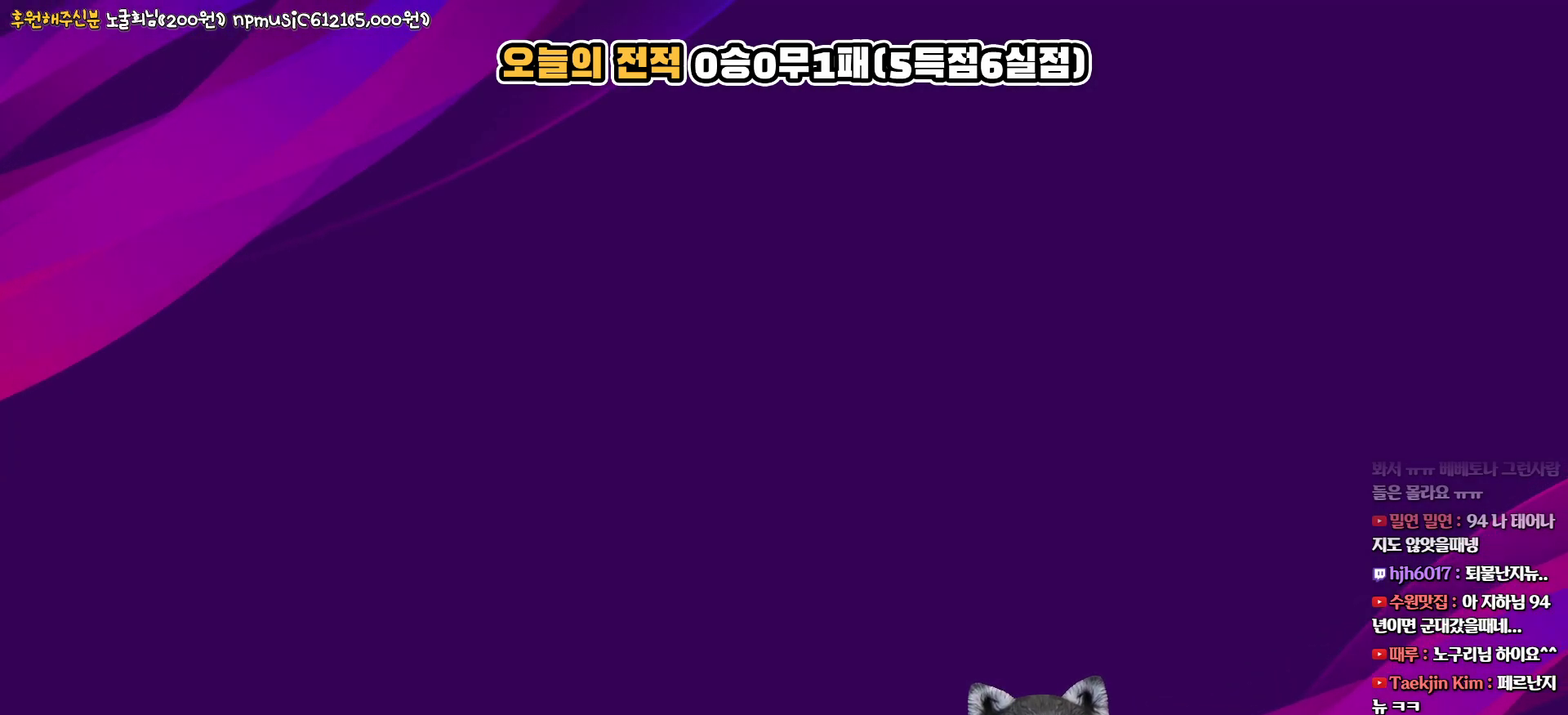
{"buttons": [], "left_stick": "center", "right_stick": "center", "events": []}
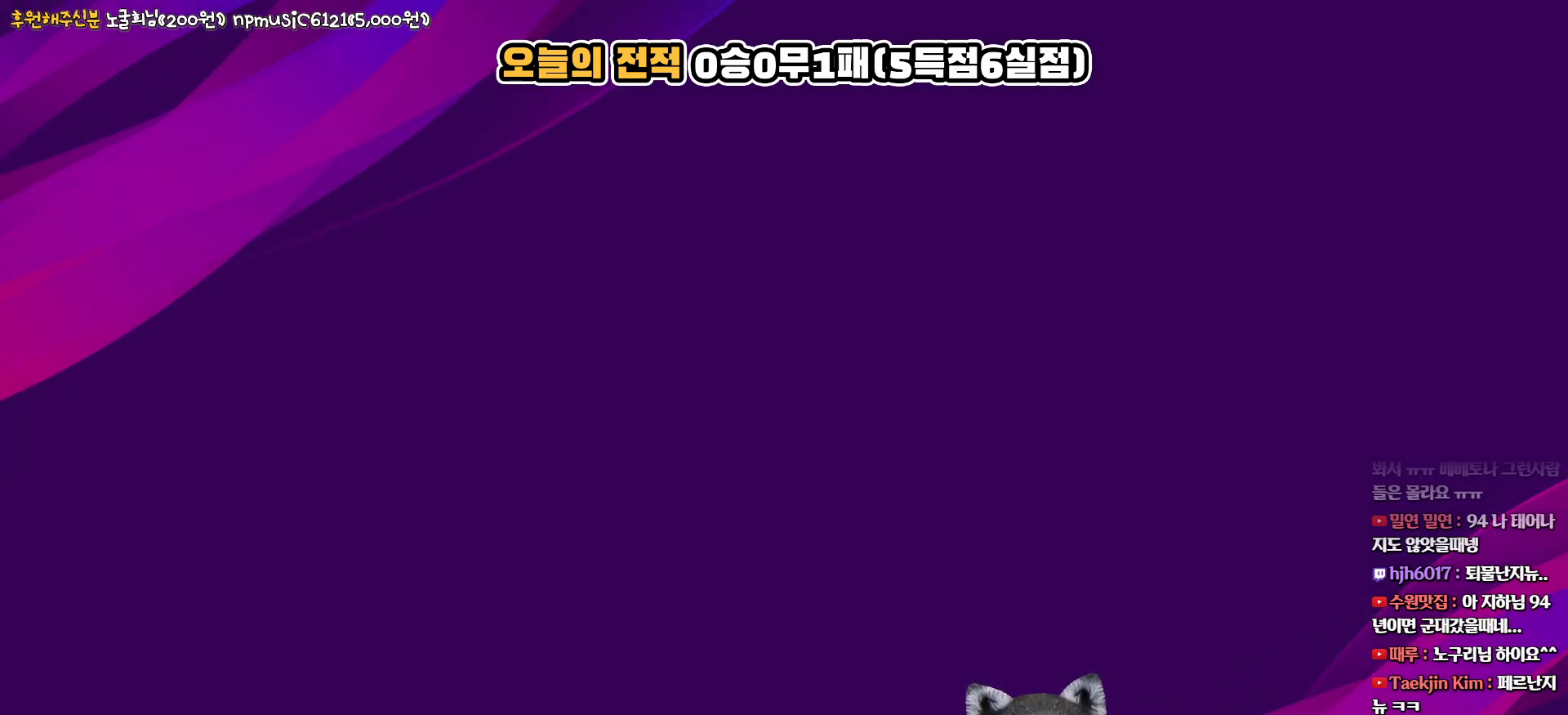
{"buttons": [], "left_stick": "center", "right_stick": "center", "events": []}
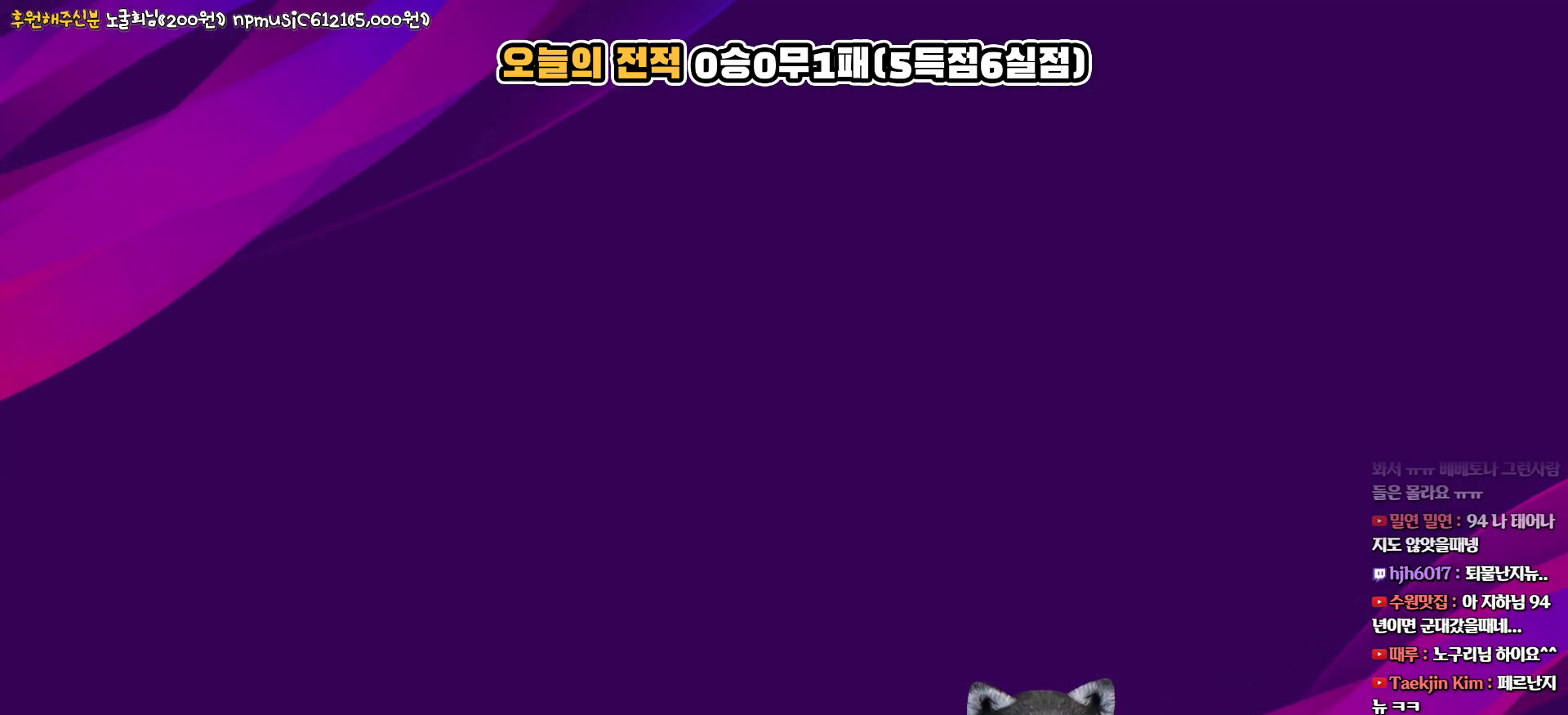
{"buttons": [], "left_stick": "center", "right_stick": "center", "events": []}
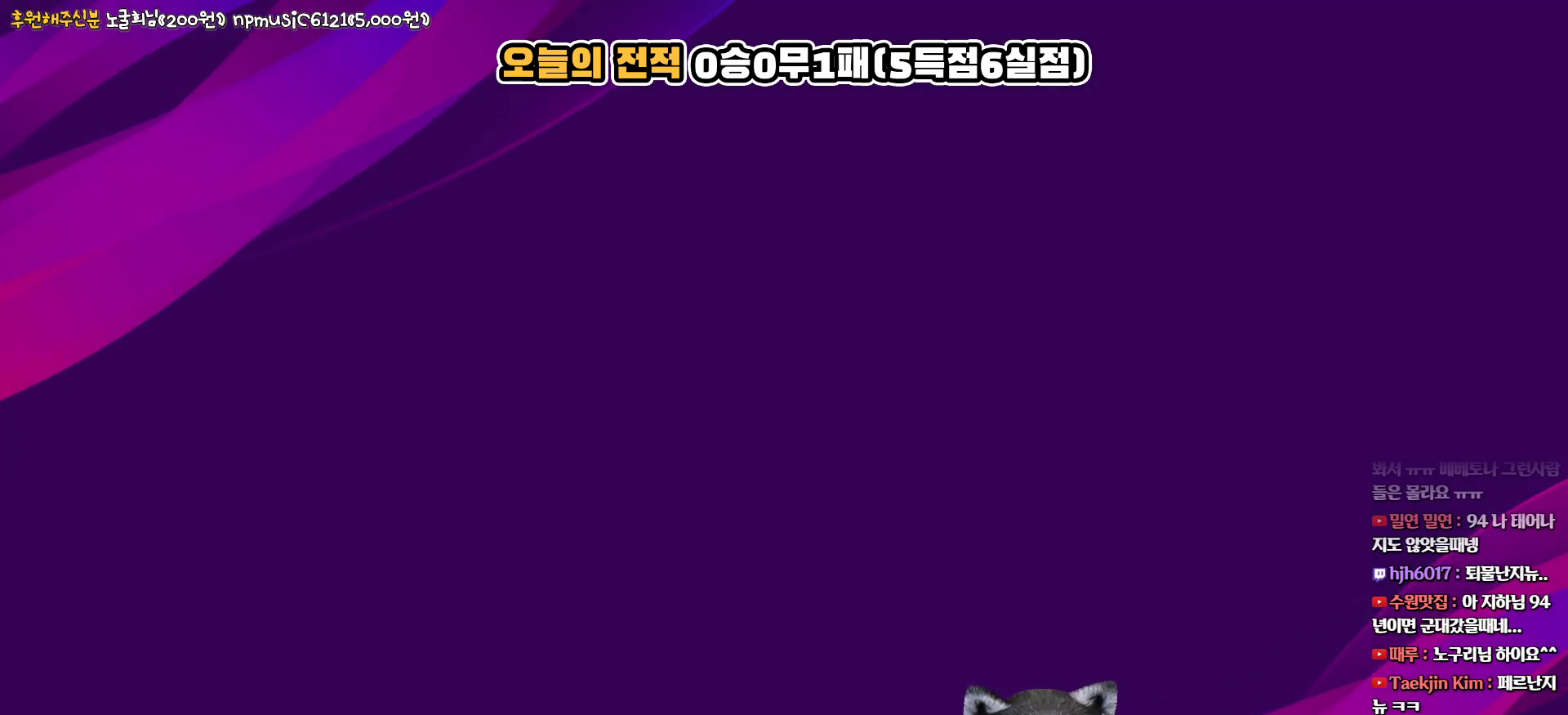
{"buttons": [], "left_stick": "center", "right_stick": "center", "events": []}